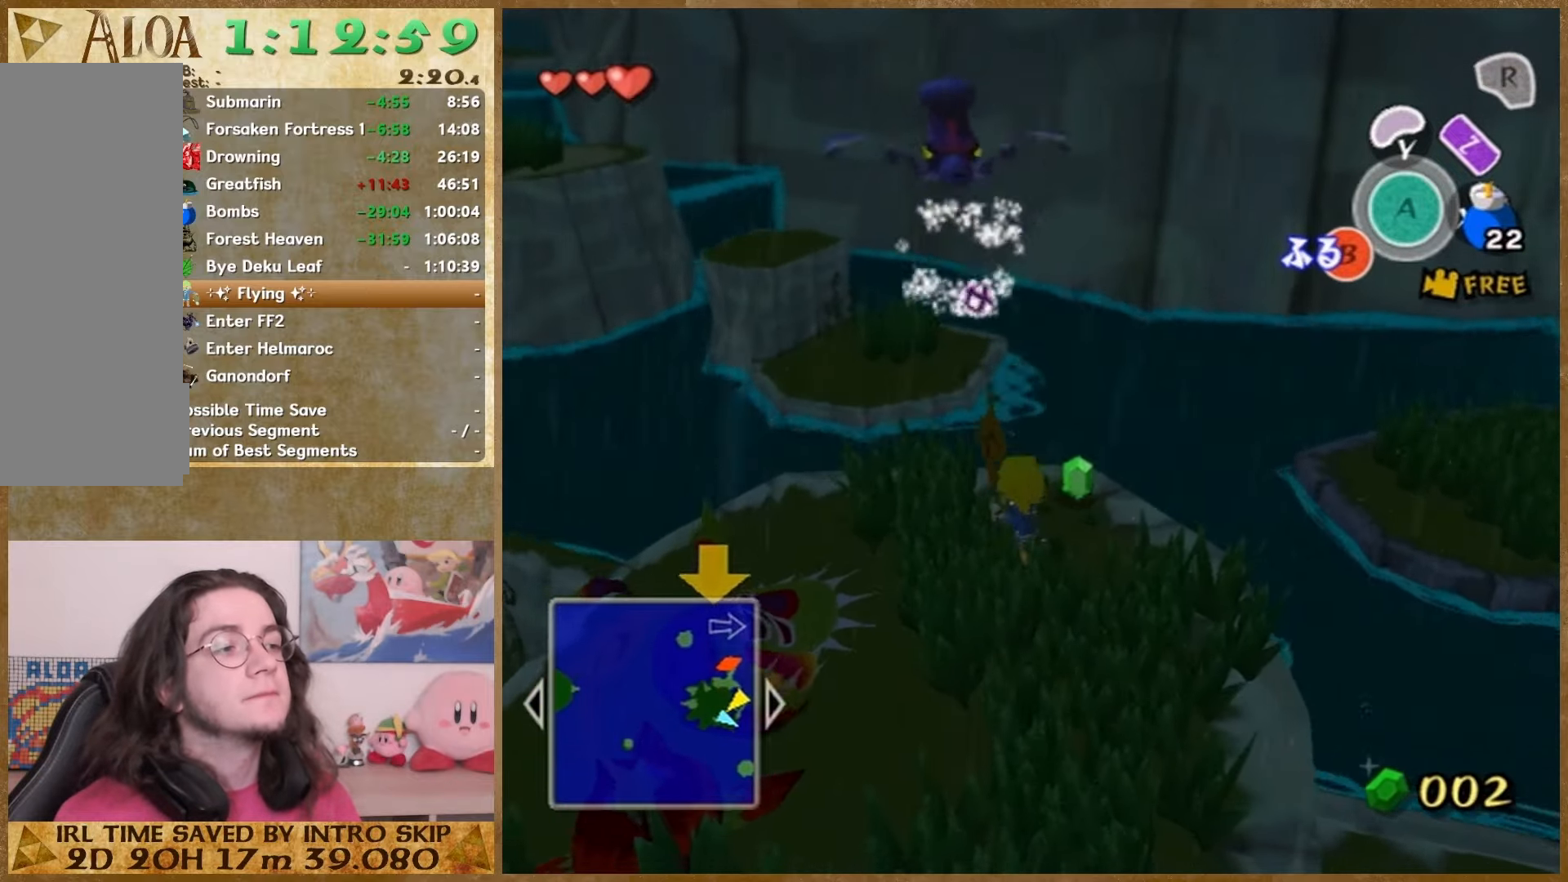
Gameplay with a controller (Nintendo layout); each line is a JSON object with the inputs held at the frame after it. "button_events" lists button changes between this image and that frame as [ms after this image, input, new state], when the widget could be followed in between (sticks are given only as held states). Not read: L2 L3 R3 SELECT.
{"buttons": [], "left_stick": "center", "right_stick": "center", "button_events": []}
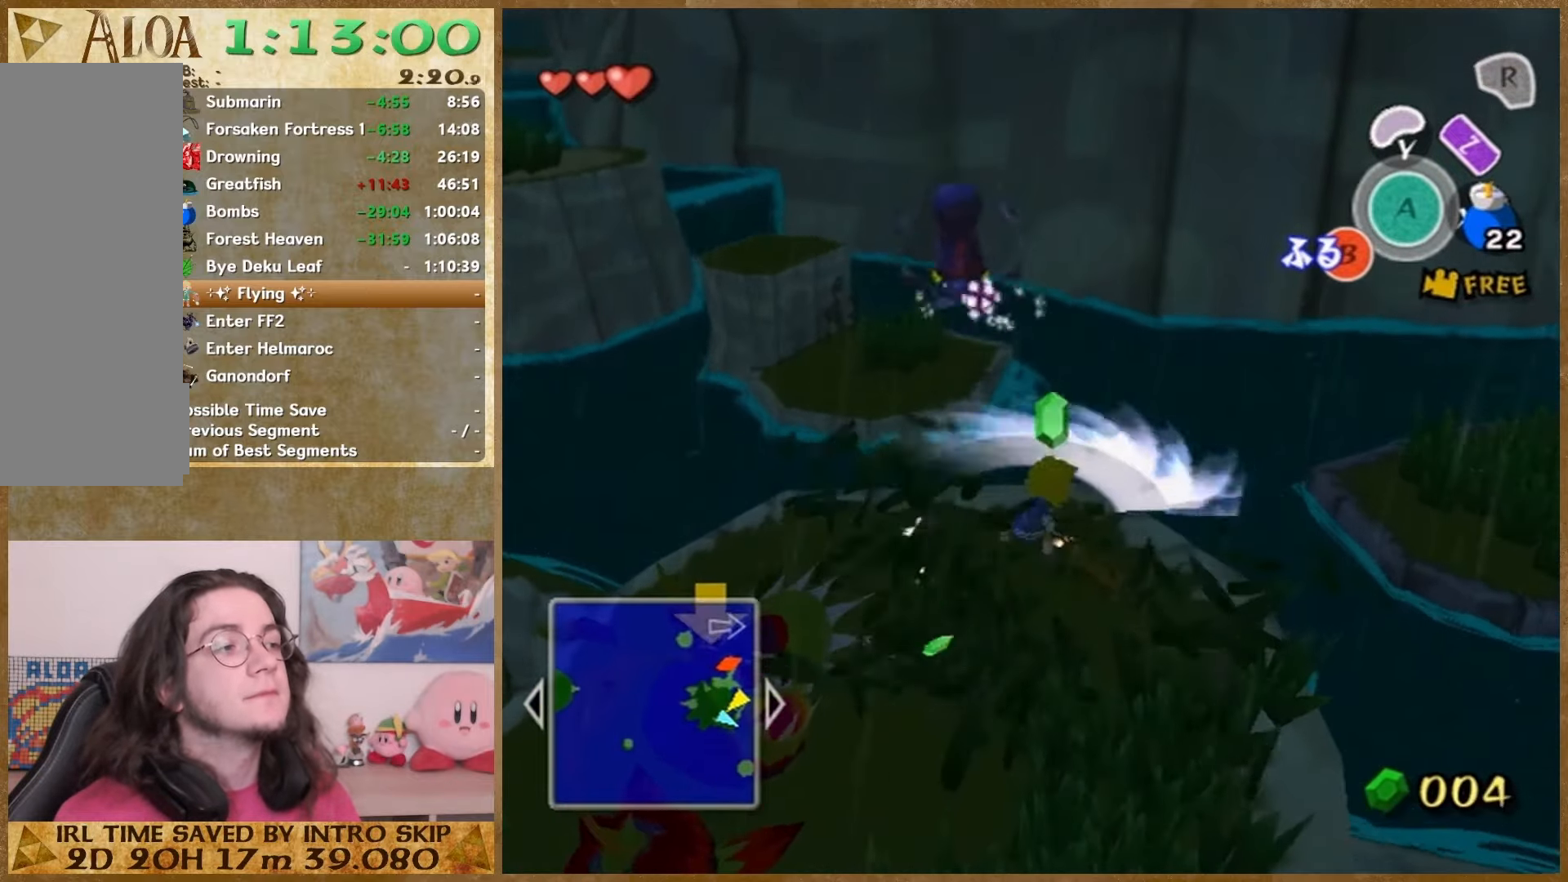
{"buttons": [], "left_stick": "center", "right_stick": "center", "button_events": []}
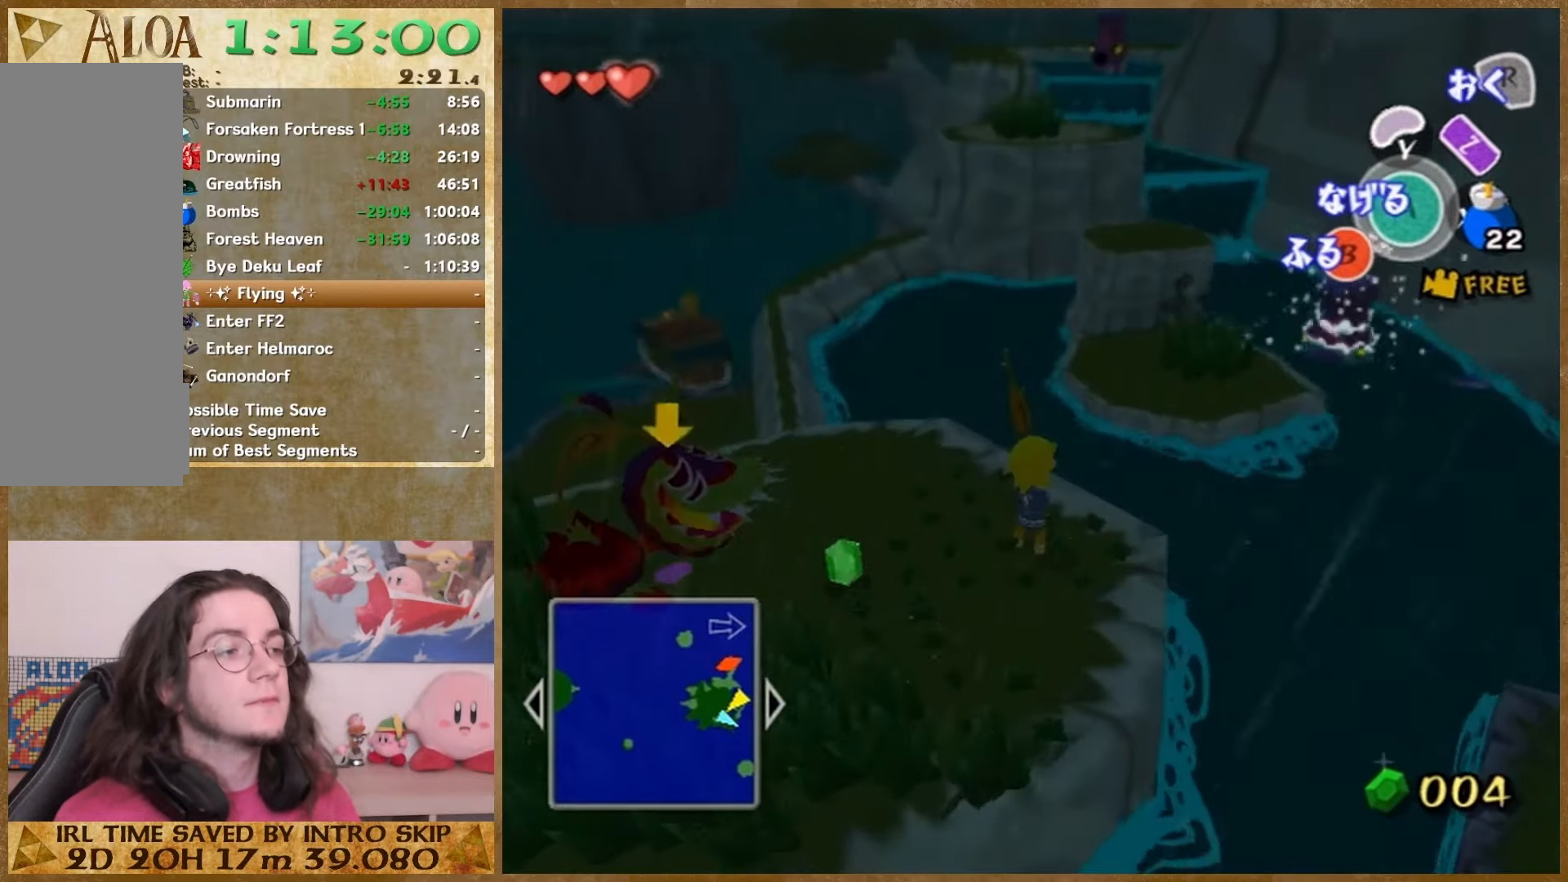
{"buttons": ["B"], "left_stick": "center", "right_stick": "center", "button_events": [[400, "B", "down"]]}
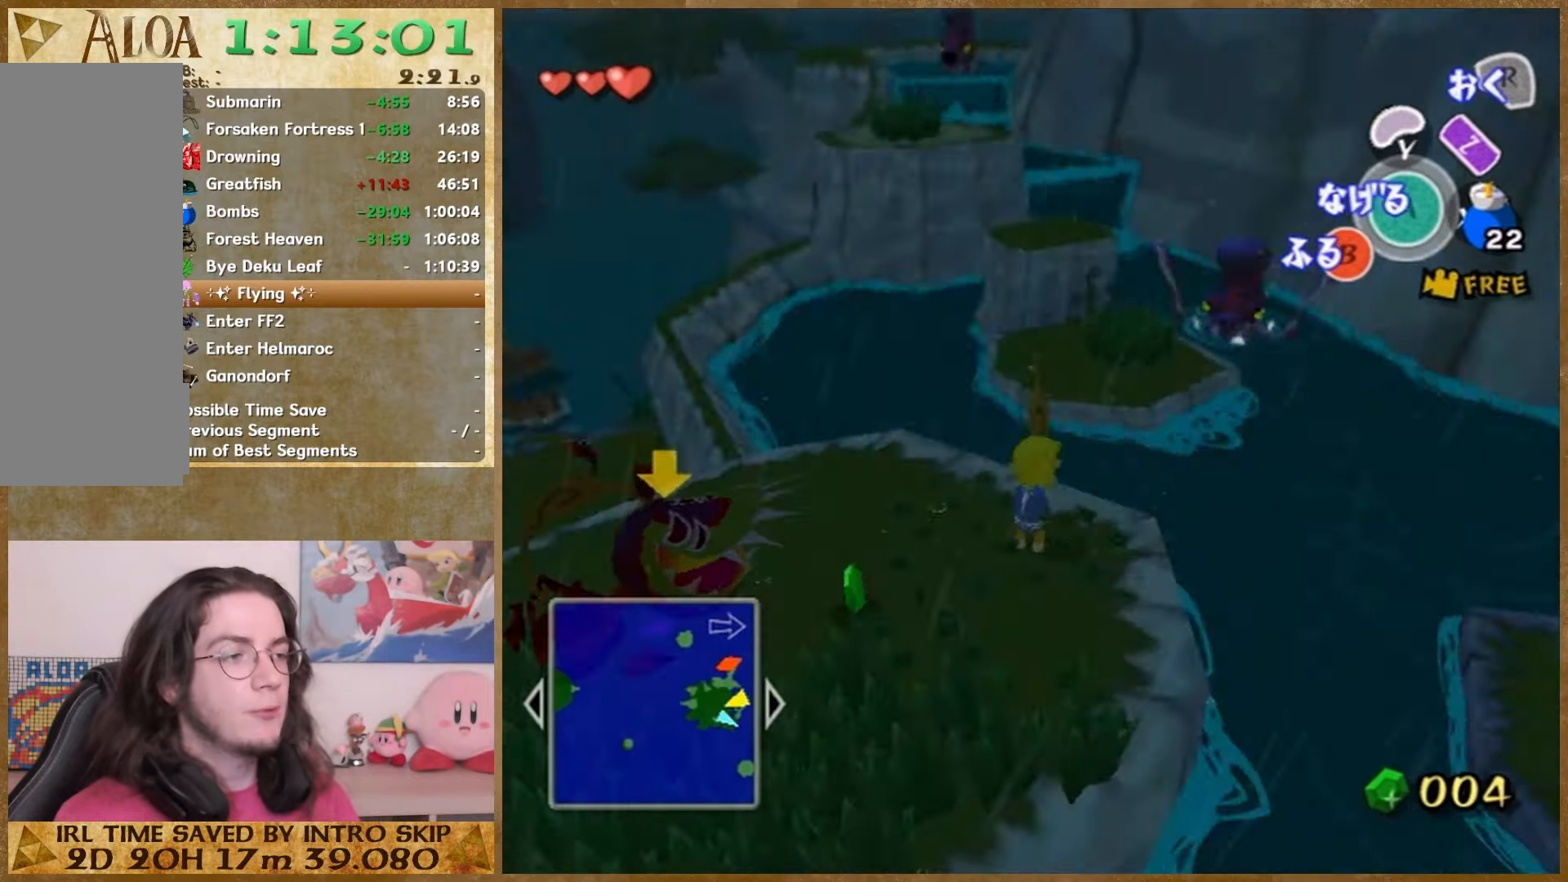
{"buttons": ["B"], "left_stick": "down-right", "right_stick": "center", "button_events": []}
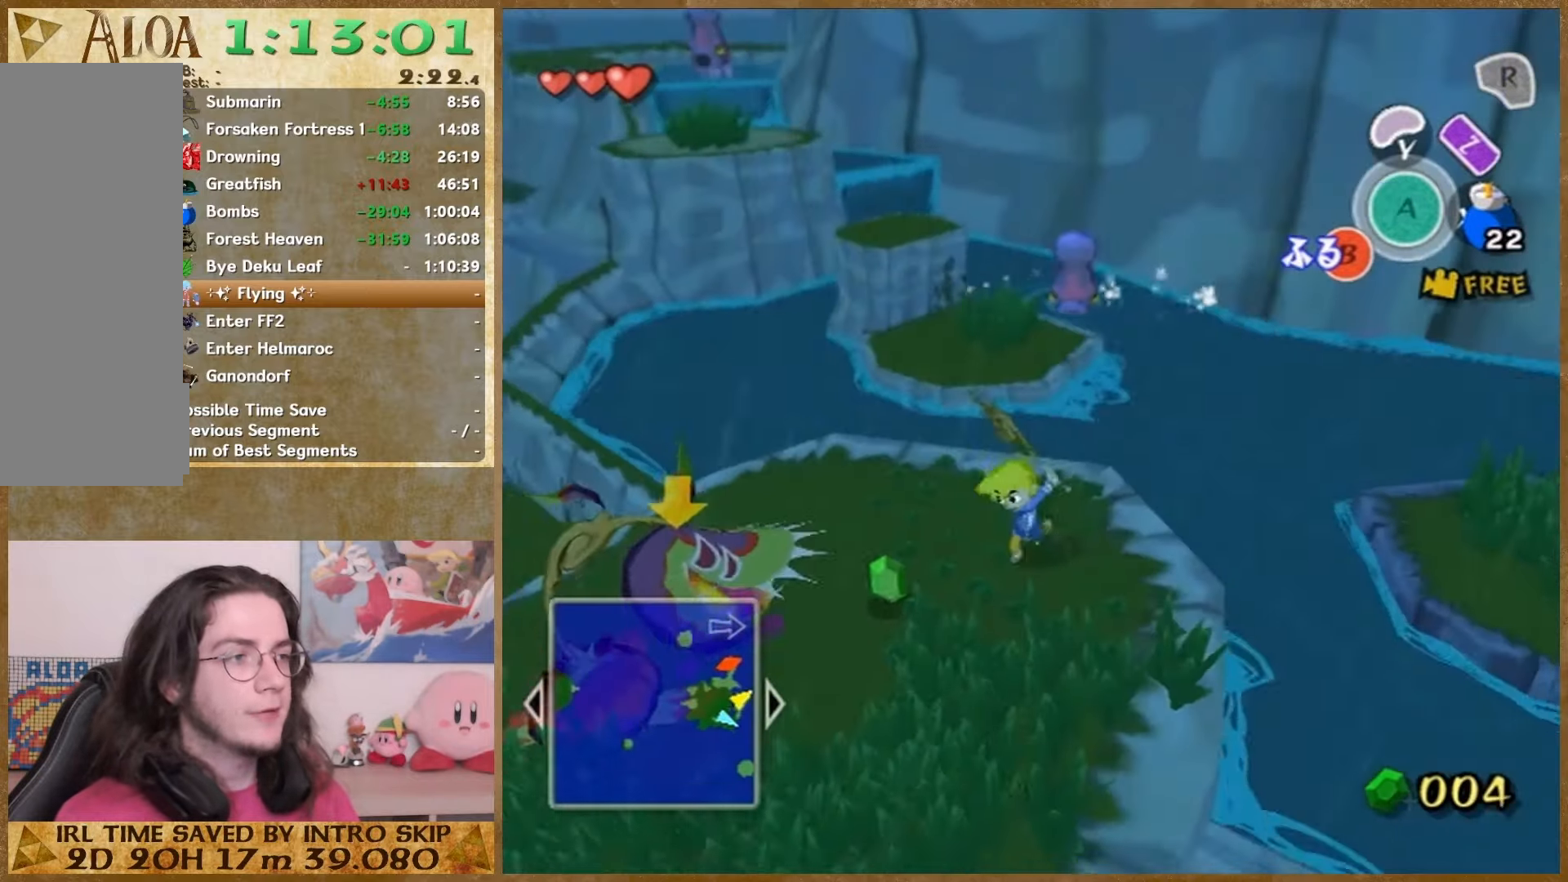
{"buttons": ["B"], "left_stick": "right", "right_stick": "center", "button_events": []}
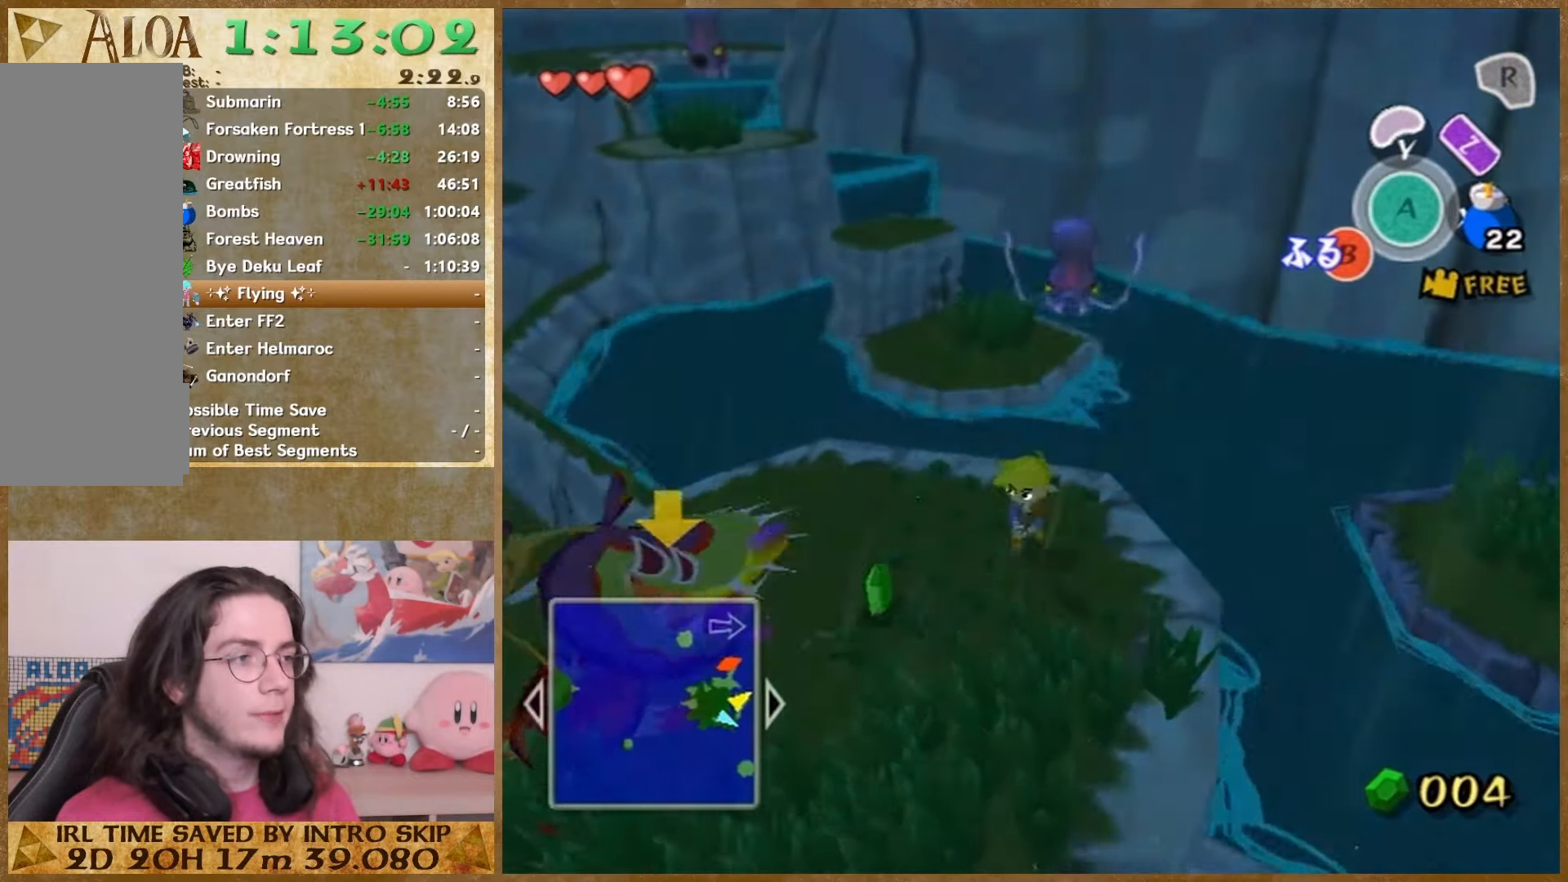
{"buttons": ["B"], "left_stick": "center", "right_stick": "center", "button_events": []}
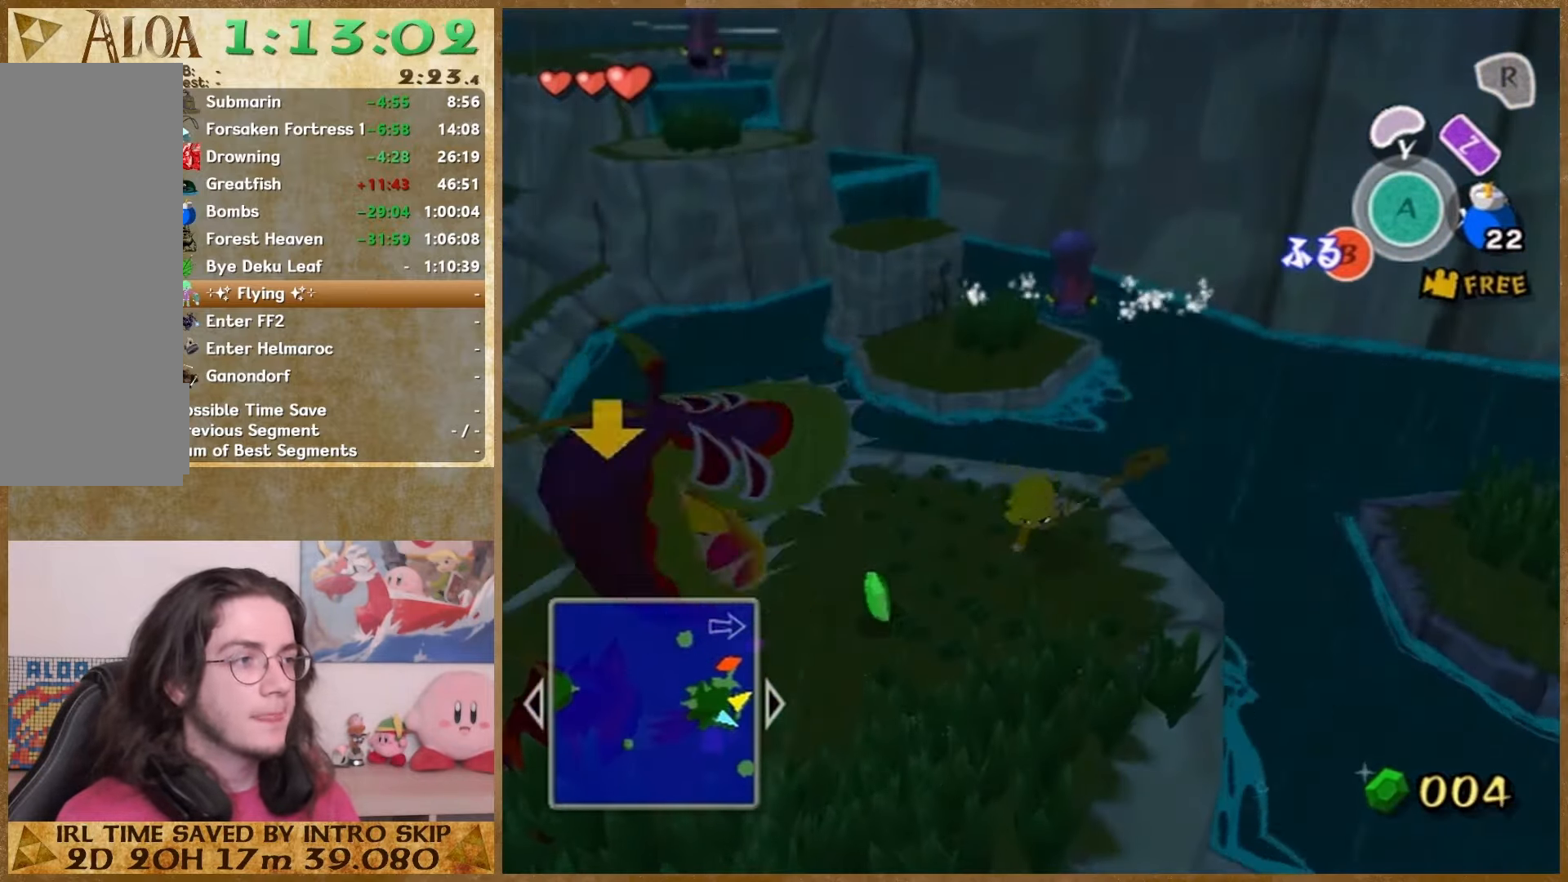
{"buttons": ["B"], "left_stick": "center", "right_stick": "center", "button_events": []}
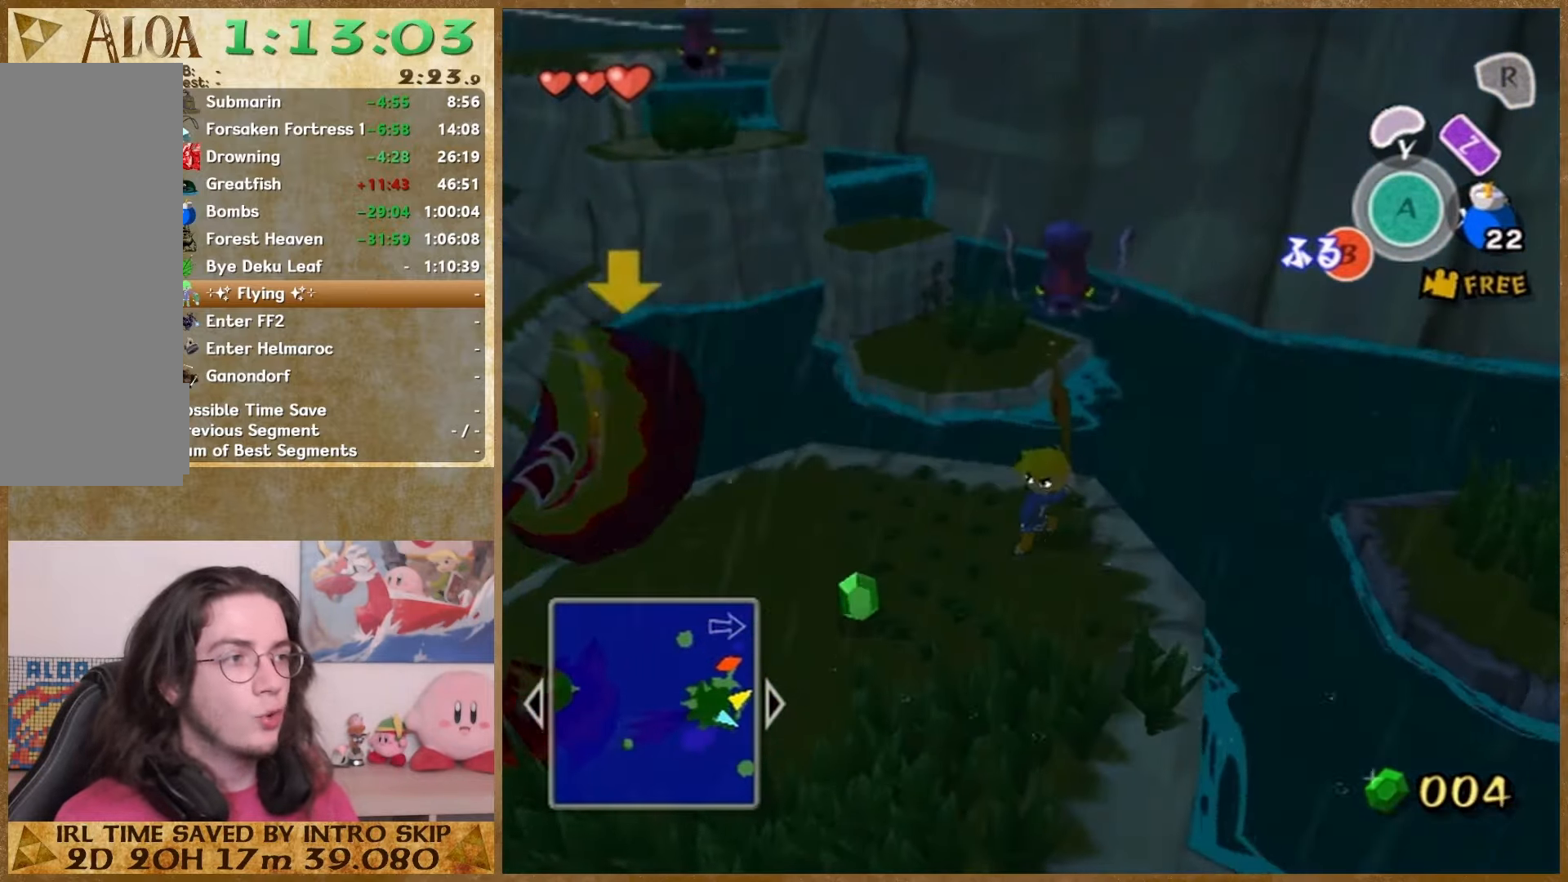
{"buttons": ["B"], "left_stick": "center", "right_stick": "center", "button_events": []}
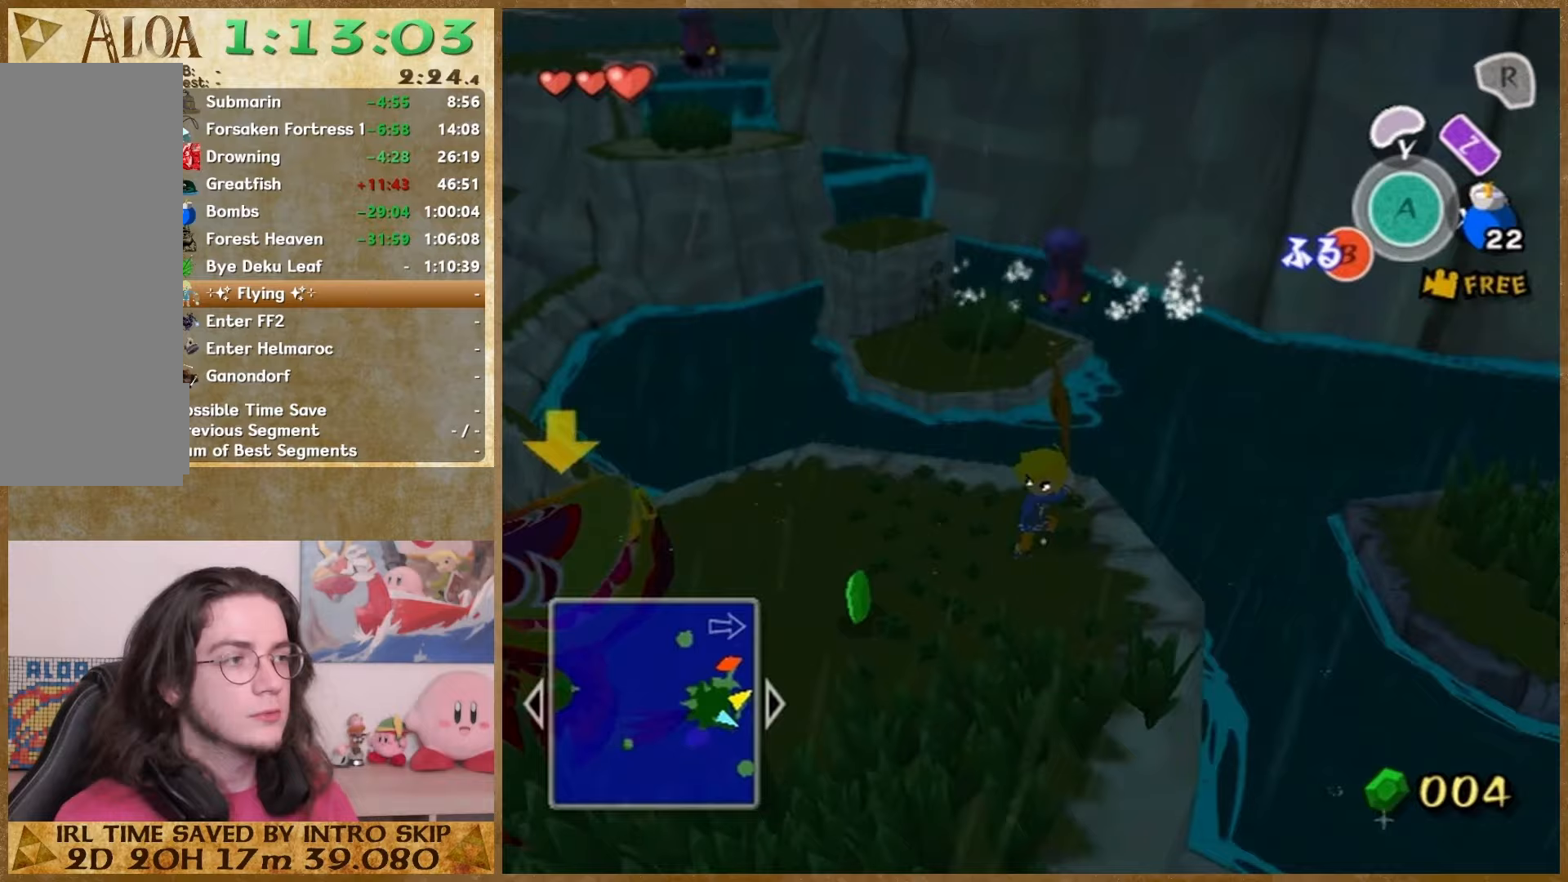
{"buttons": ["B"], "left_stick": "center", "right_stick": "center", "button_events": []}
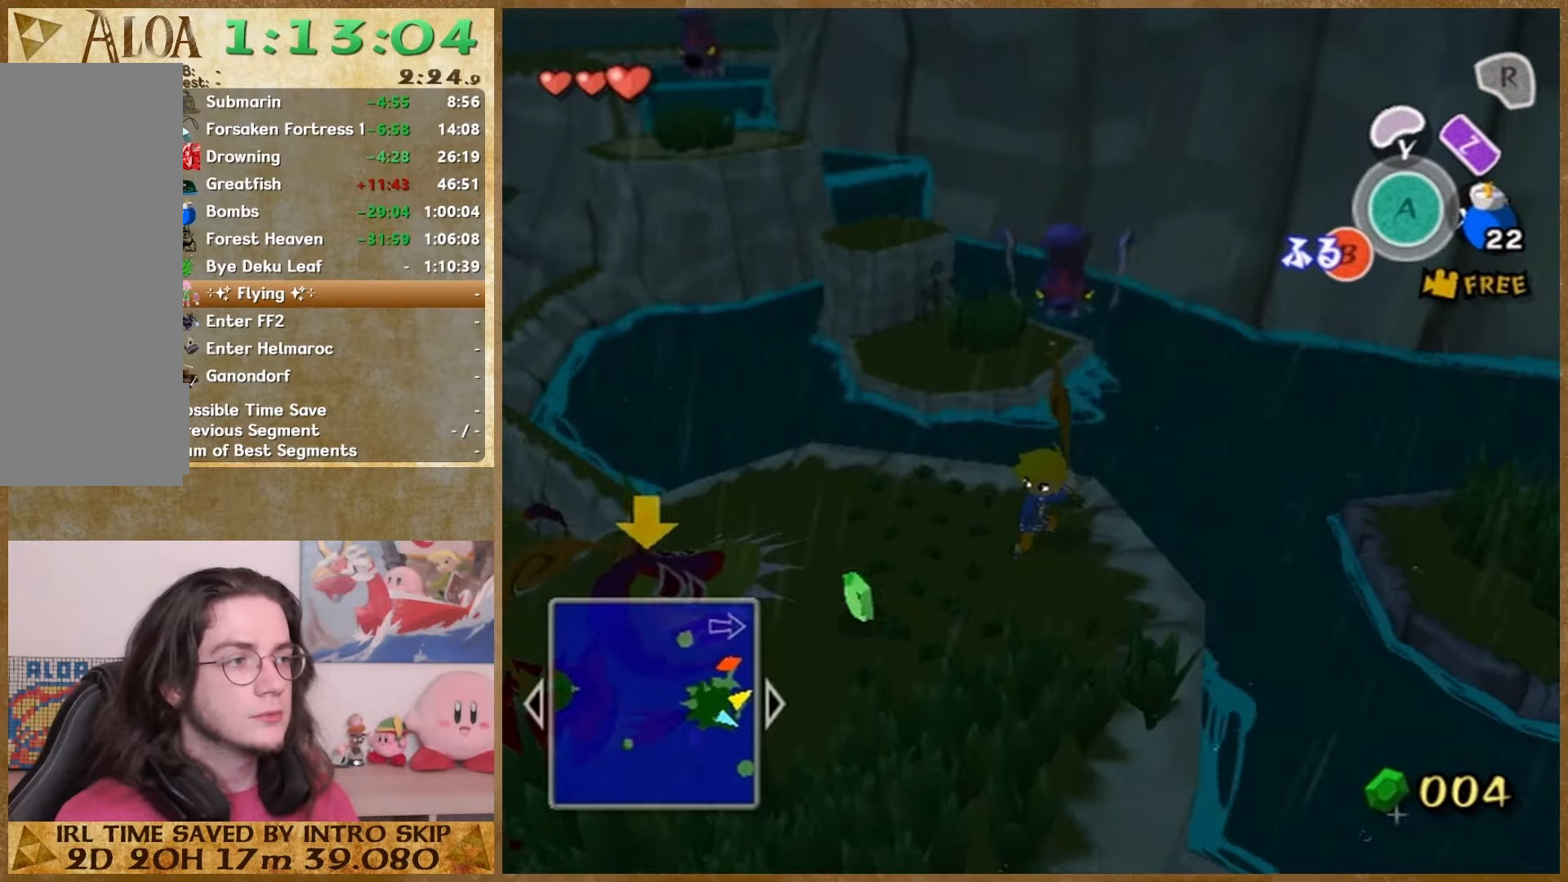
{"buttons": ["B"], "left_stick": "center", "right_stick": "center", "button_events": []}
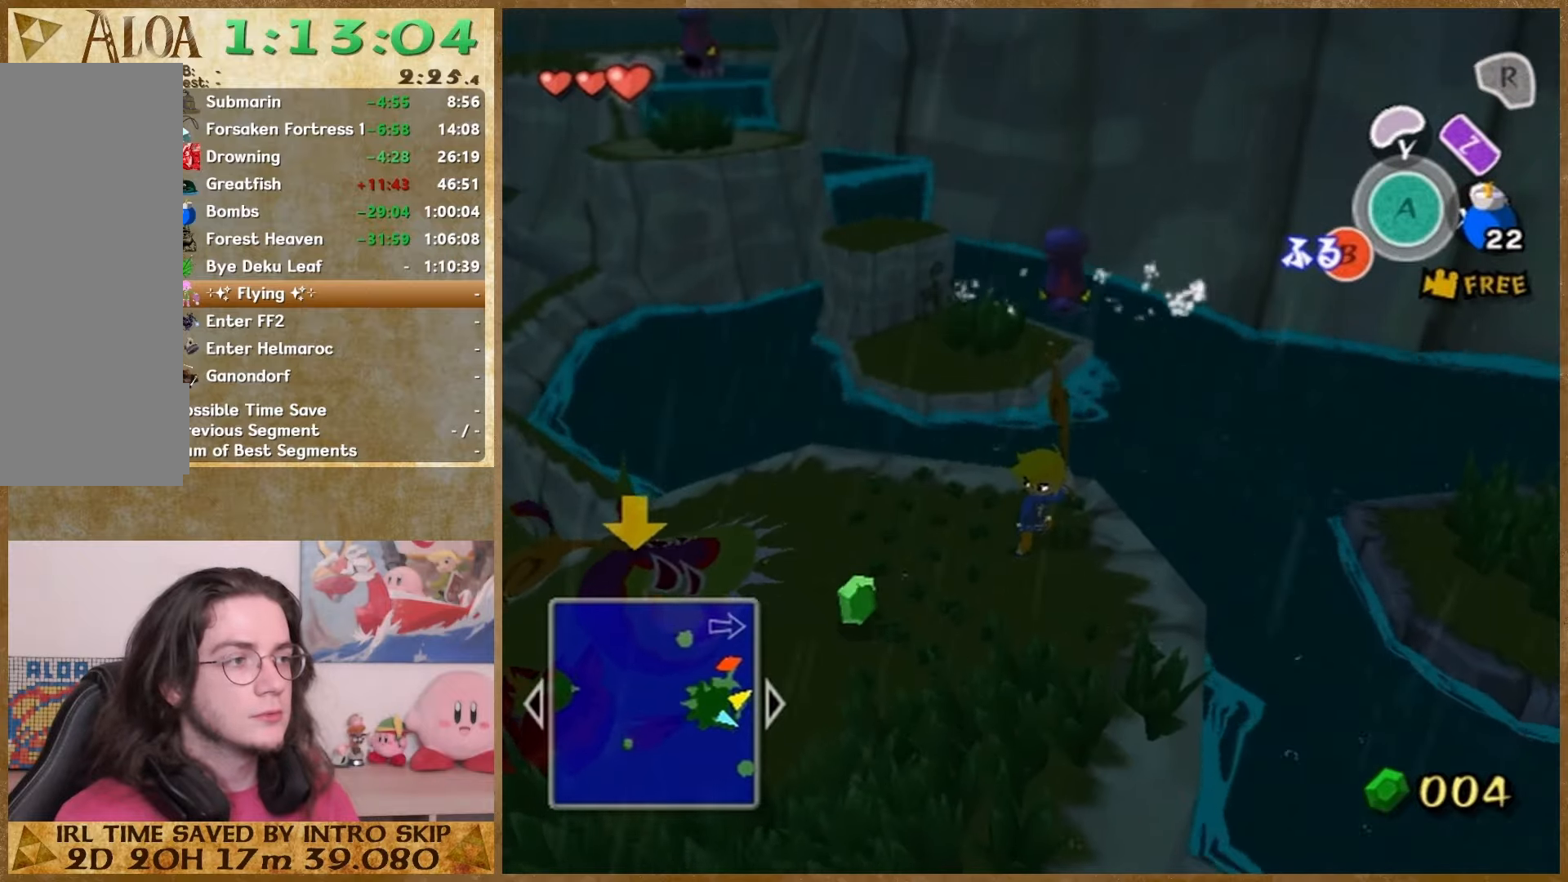
{"buttons": [], "left_stick": "center", "right_stick": "center", "button_events": [[133, "B", "up"]]}
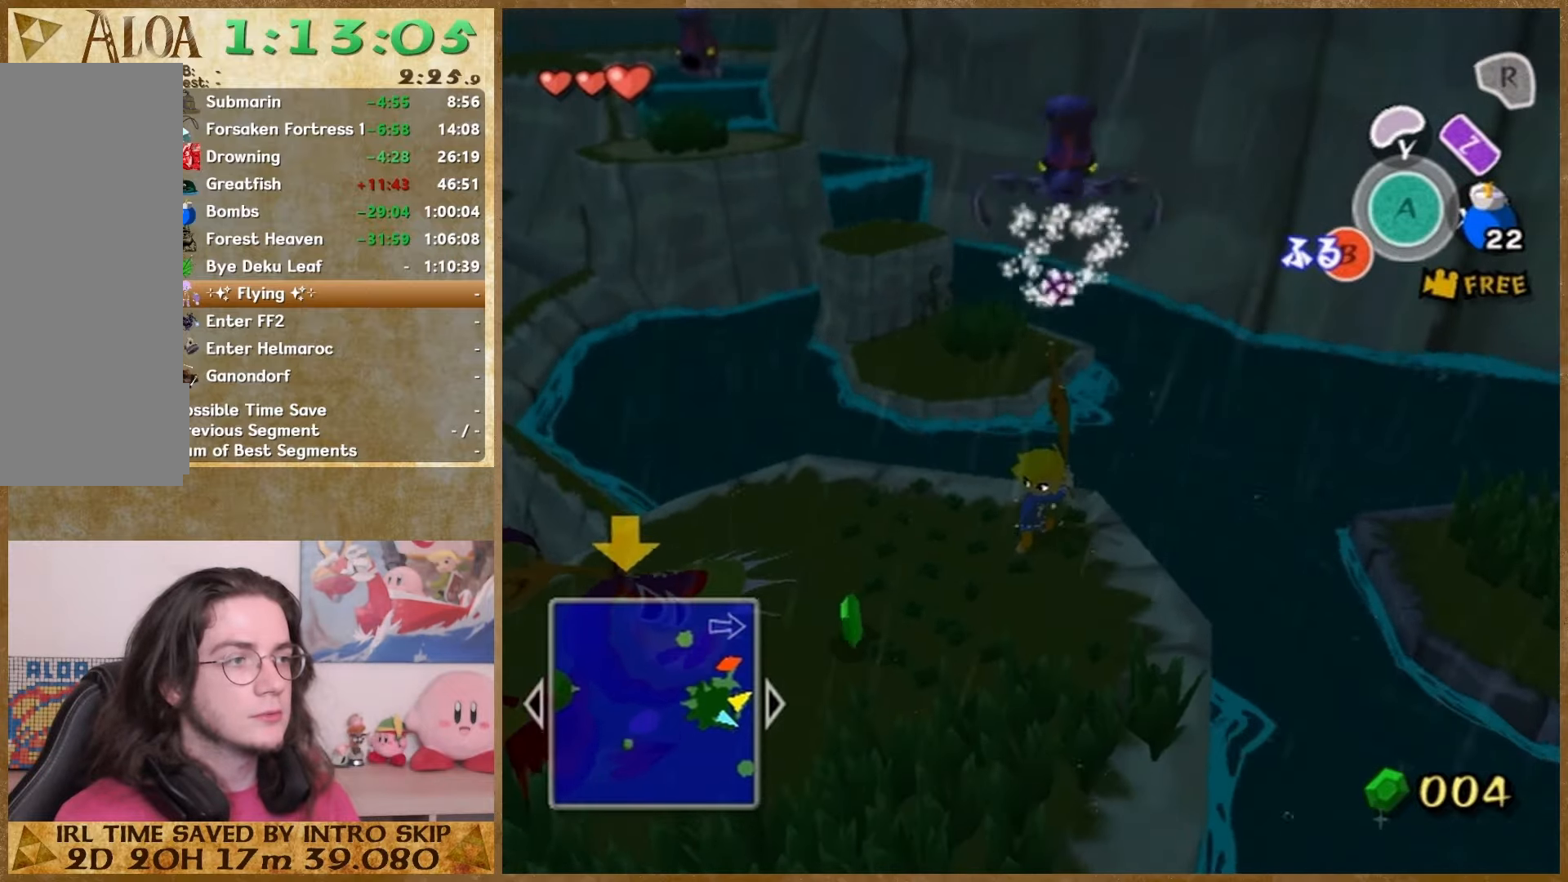
{"buttons": [], "left_stick": "center", "right_stick": "center", "button_events": []}
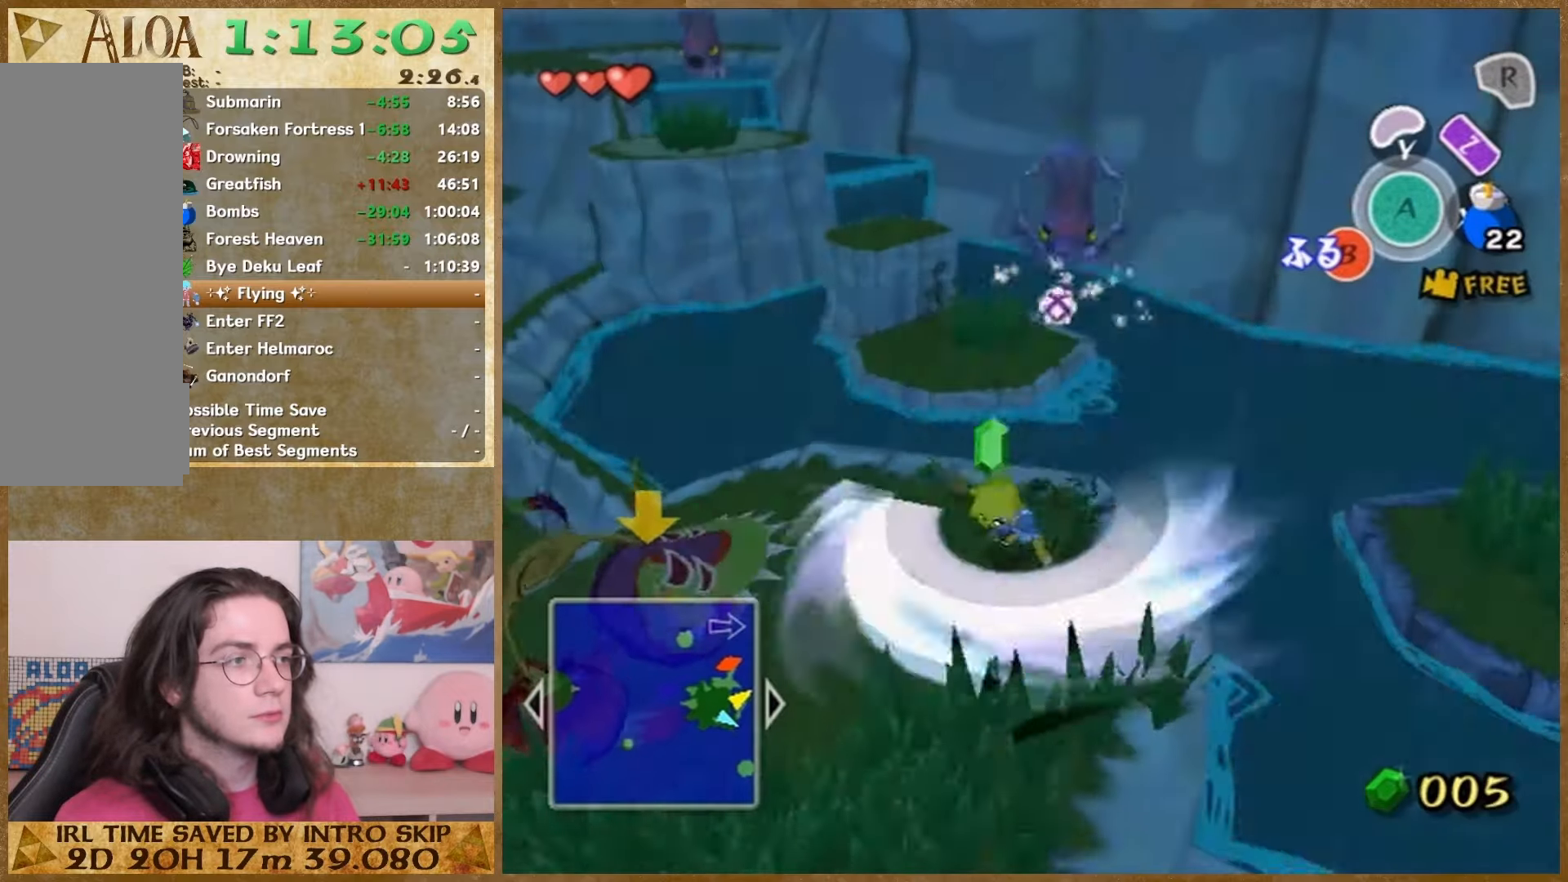
{"buttons": [], "left_stick": "center", "right_stick": "center", "button_events": []}
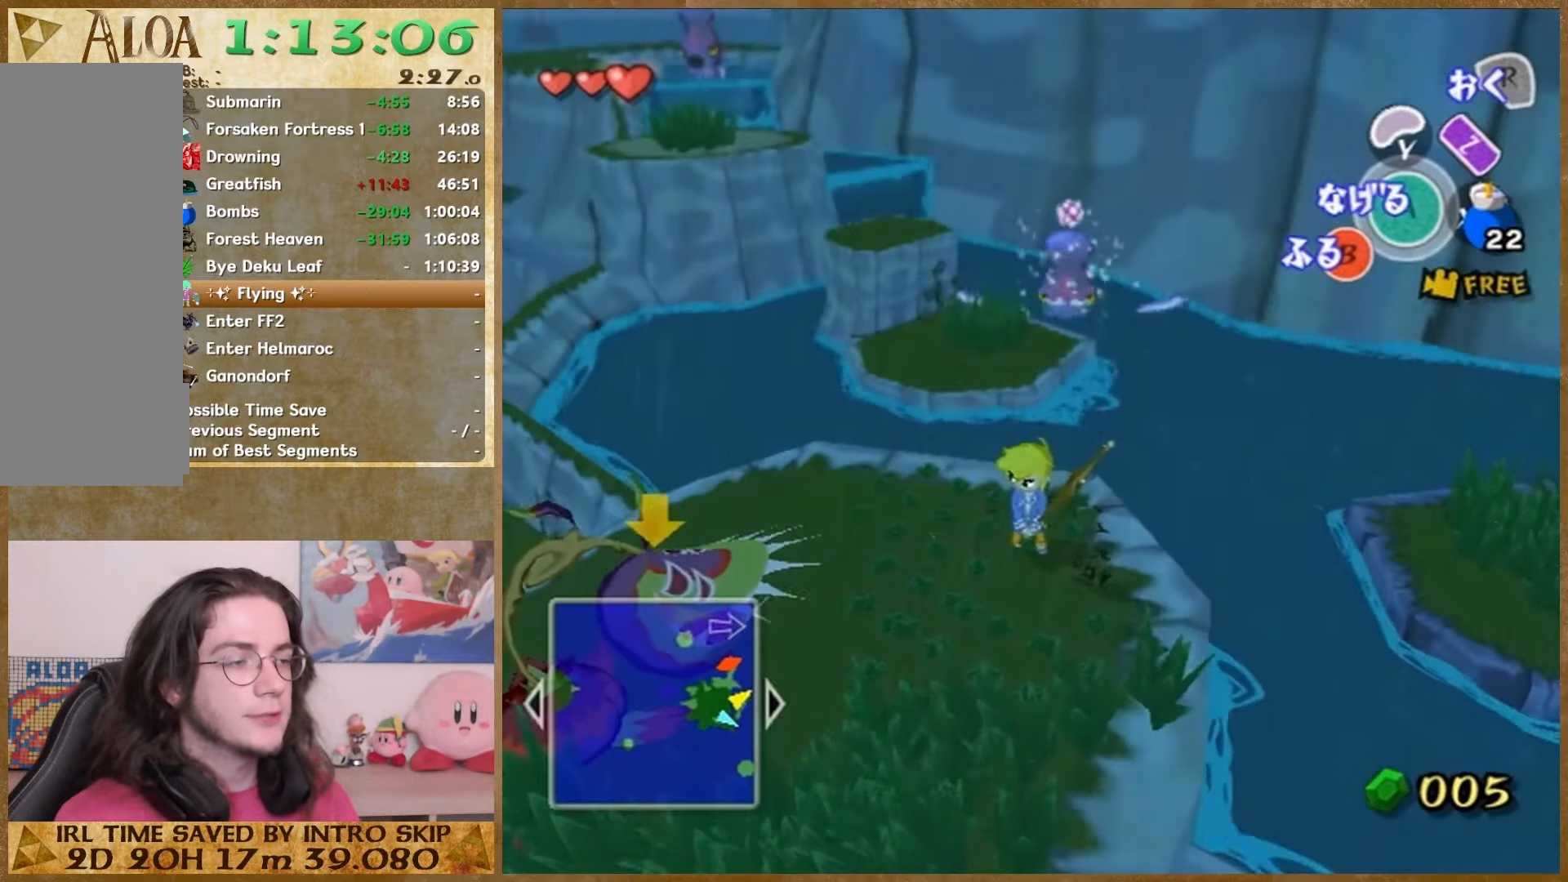
{"buttons": ["B"], "left_stick": "center", "right_stick": "center", "button_events": [[167, "B", "down"]]}
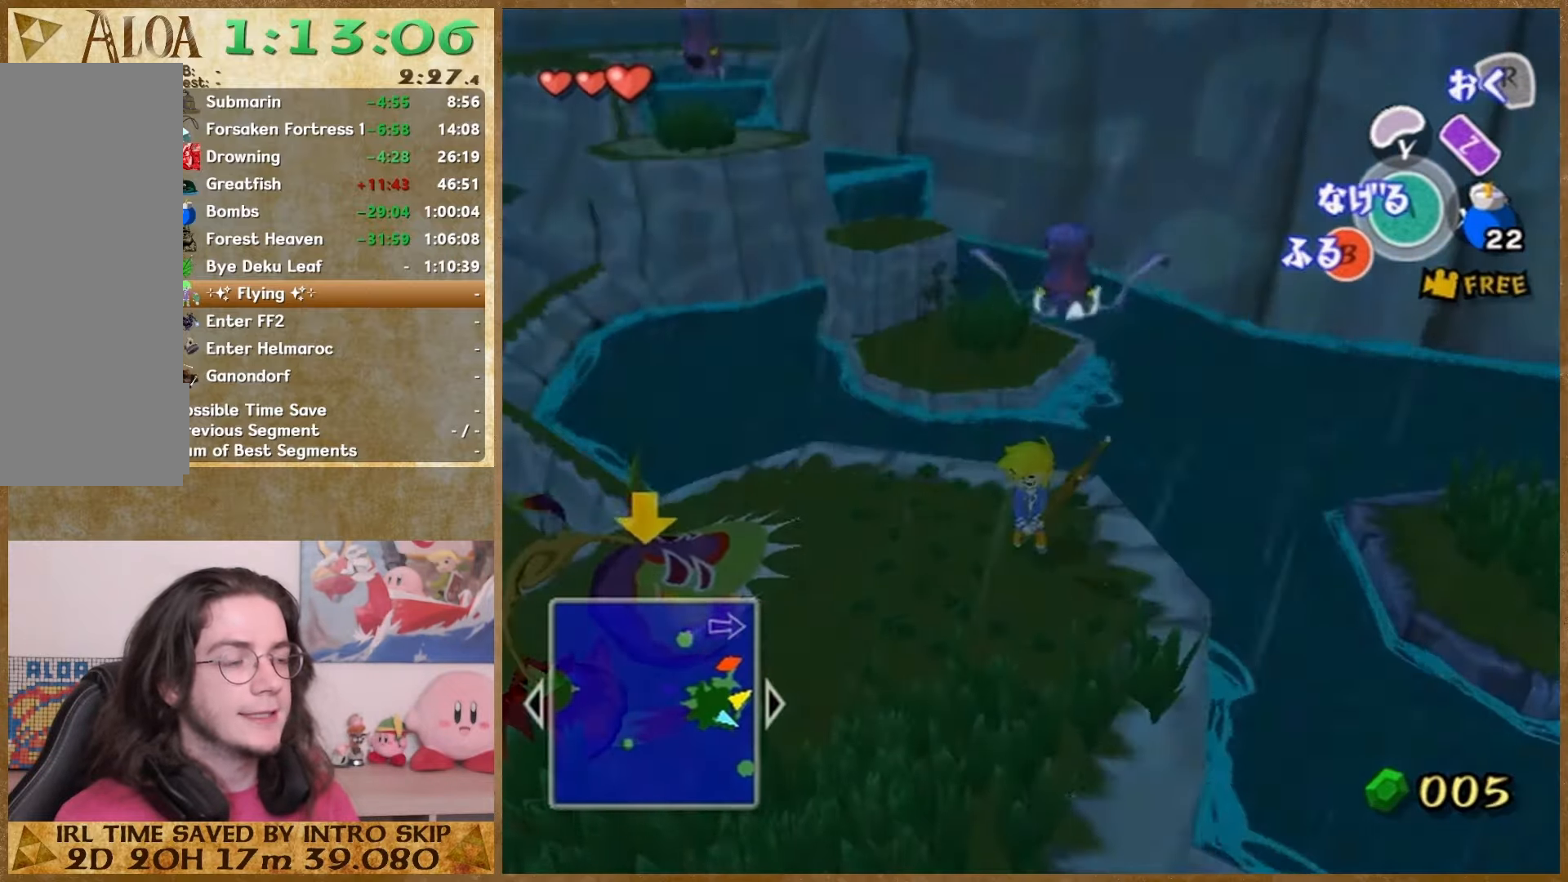
{"buttons": ["B"], "left_stick": "up-right", "right_stick": "center", "button_events": []}
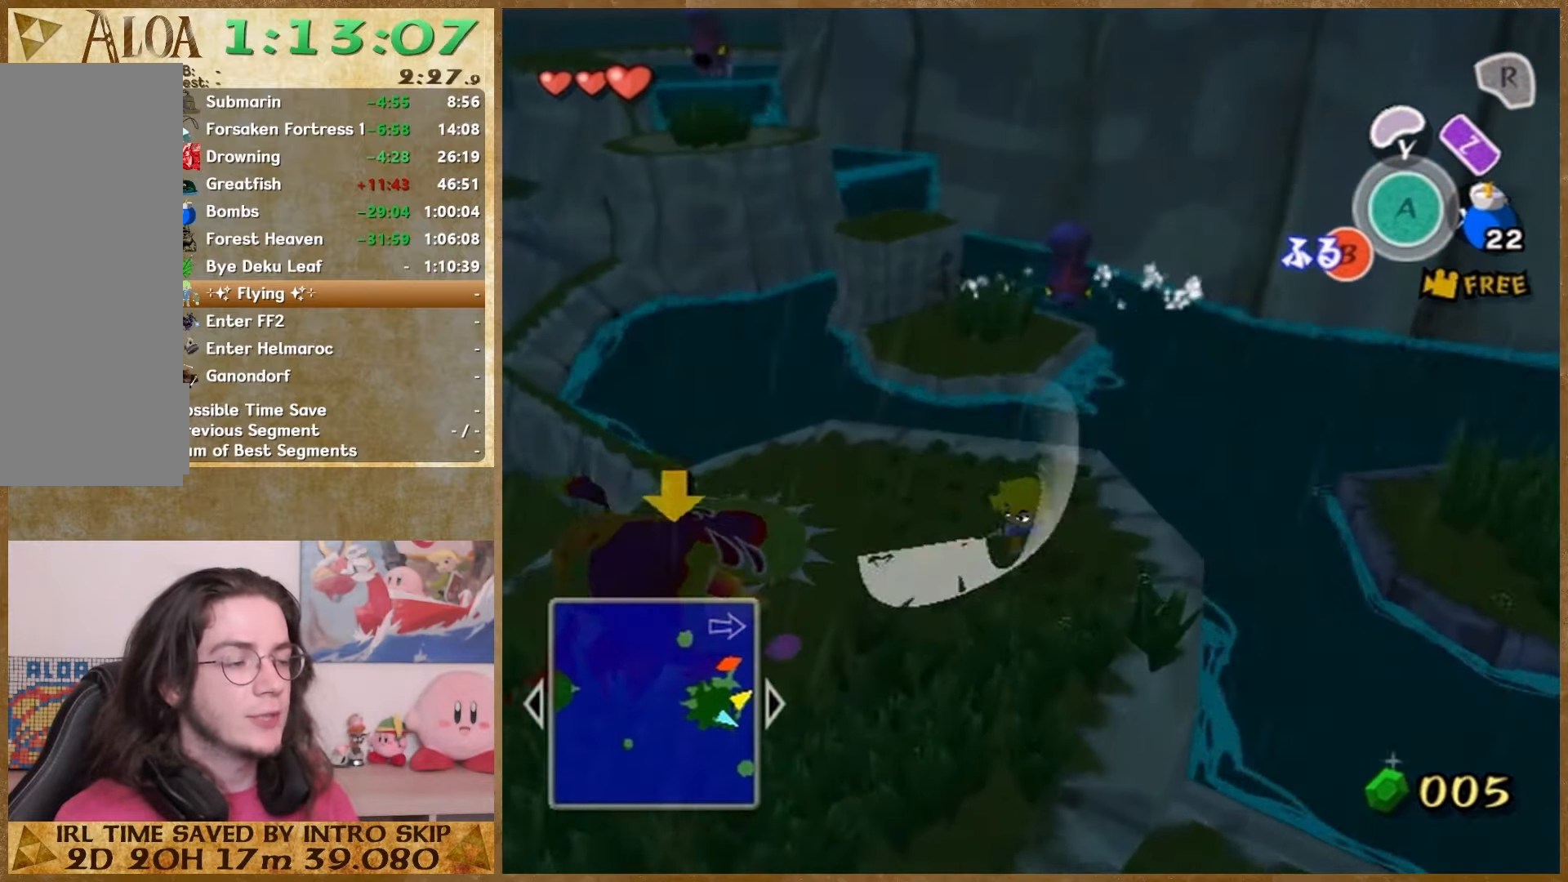
{"buttons": ["B"], "left_stick": "up-right", "right_stick": "center", "button_events": []}
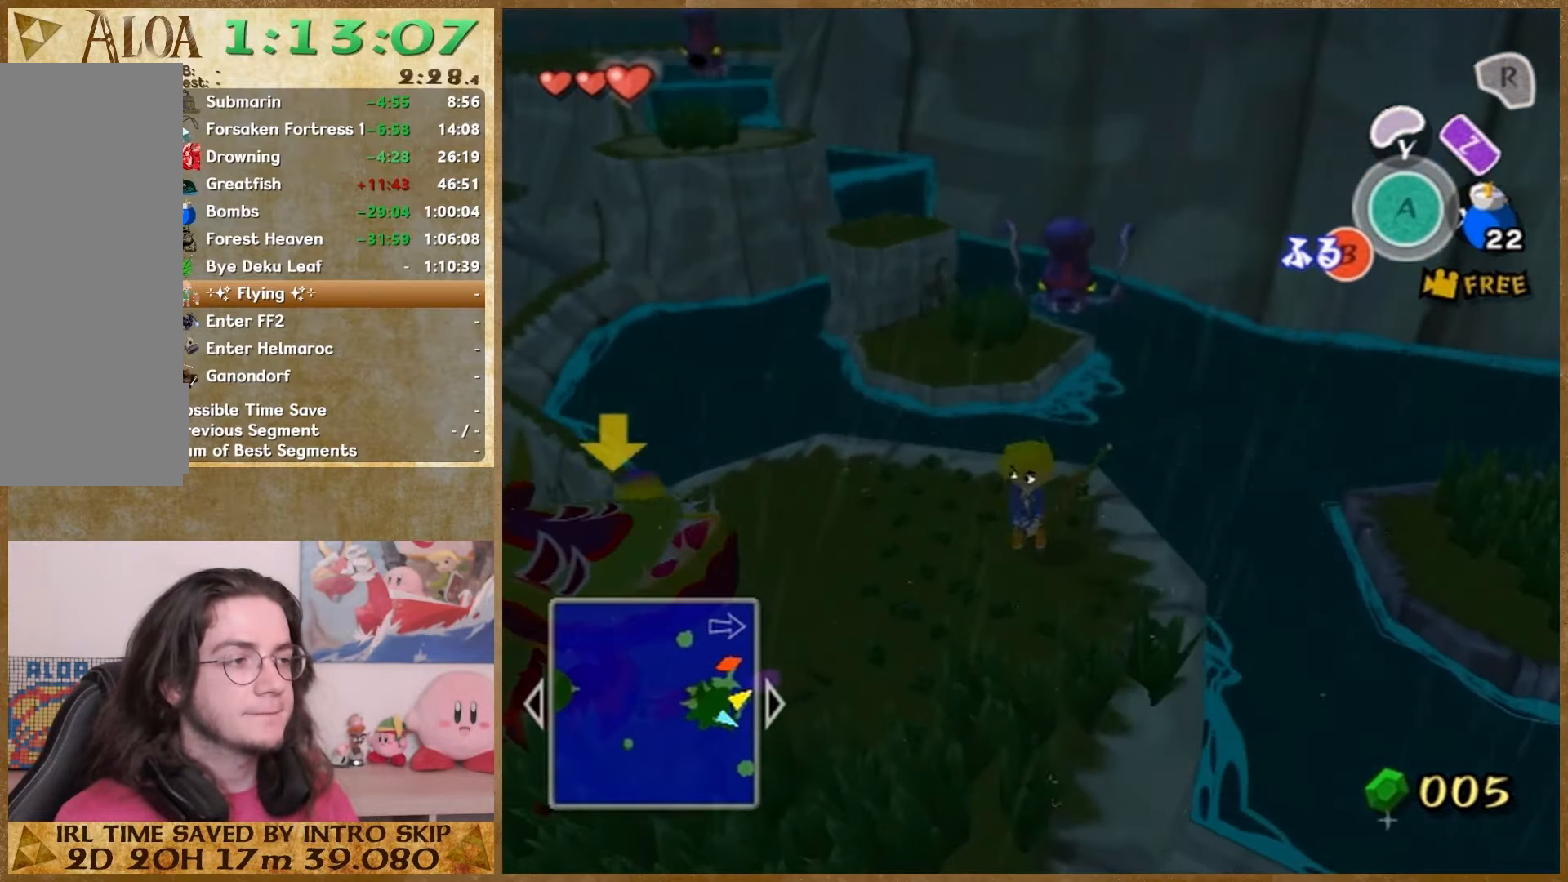
{"buttons": ["B"], "left_stick": "center", "right_stick": "center", "button_events": []}
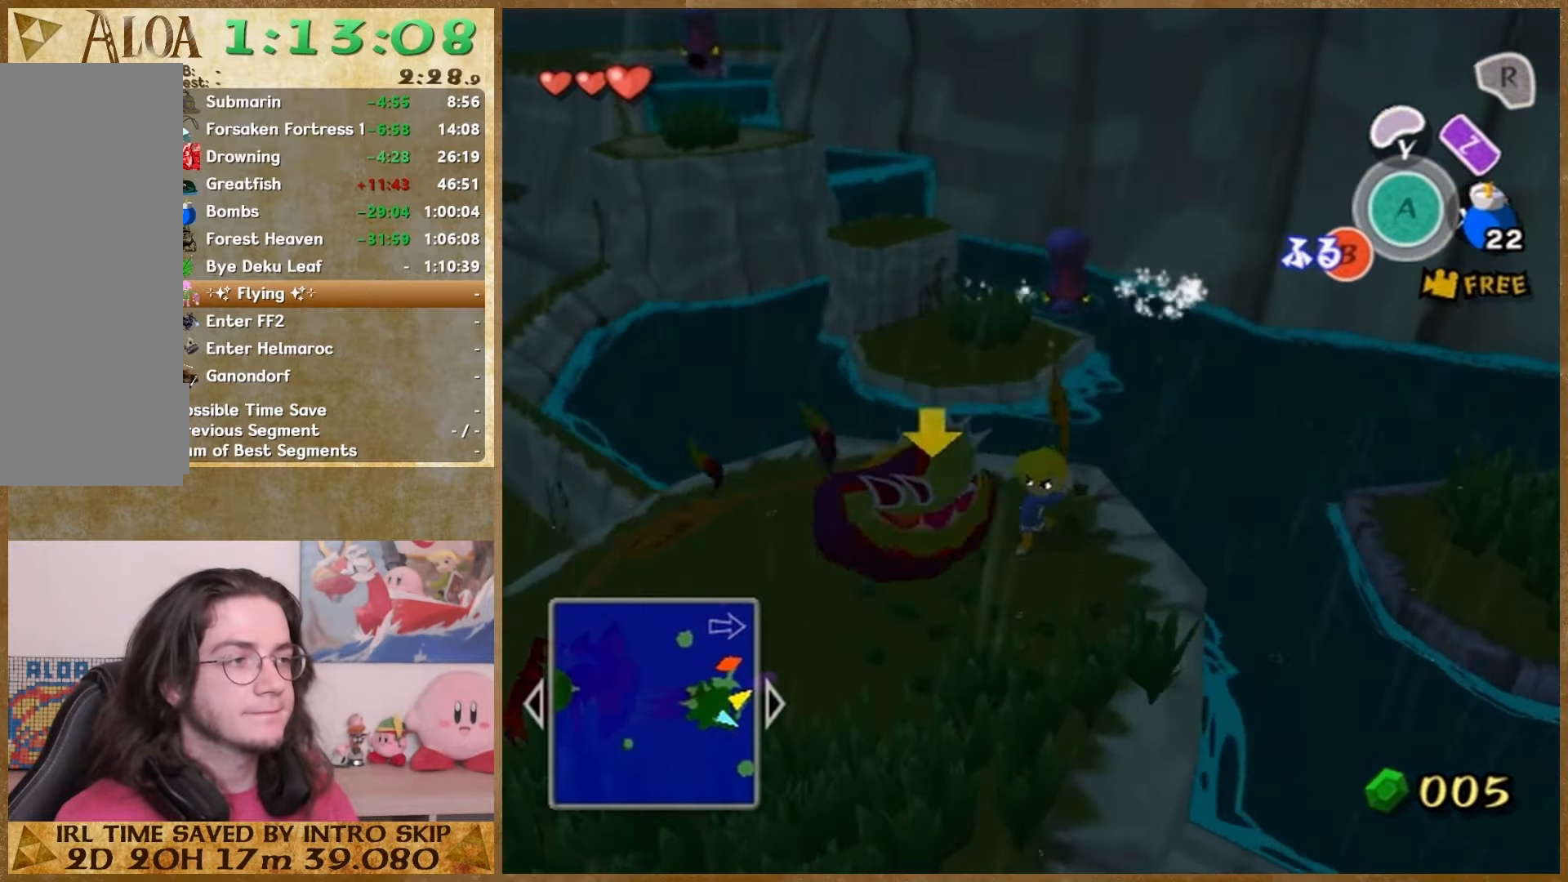
{"buttons": [], "left_stick": "center", "right_stick": "center", "button_events": [[467, "B", "up"]]}
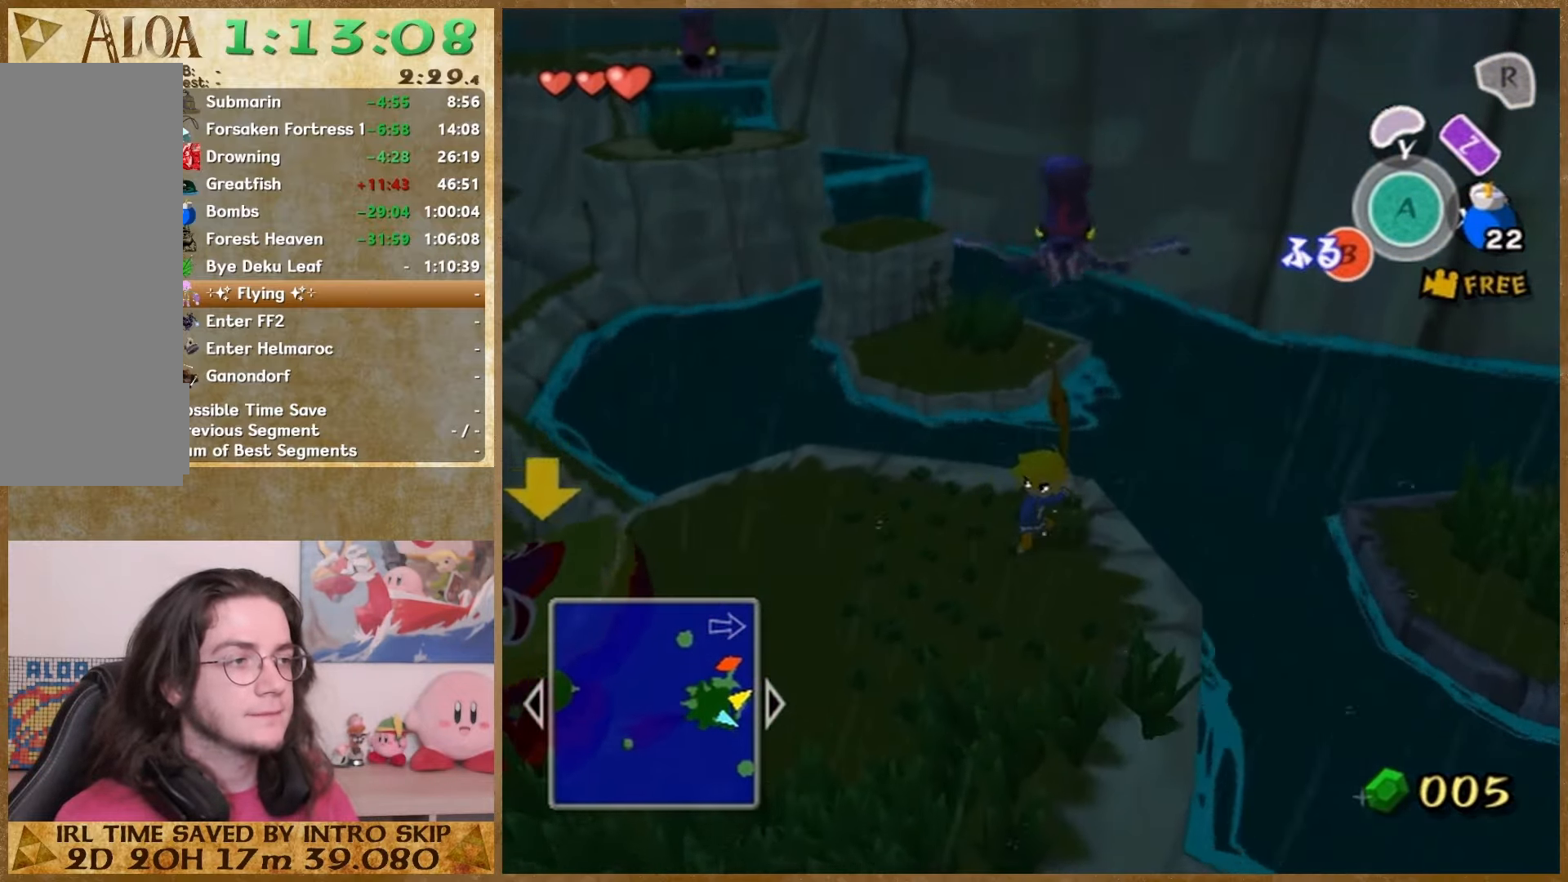
{"buttons": [], "left_stick": "center", "right_stick": "center", "button_events": []}
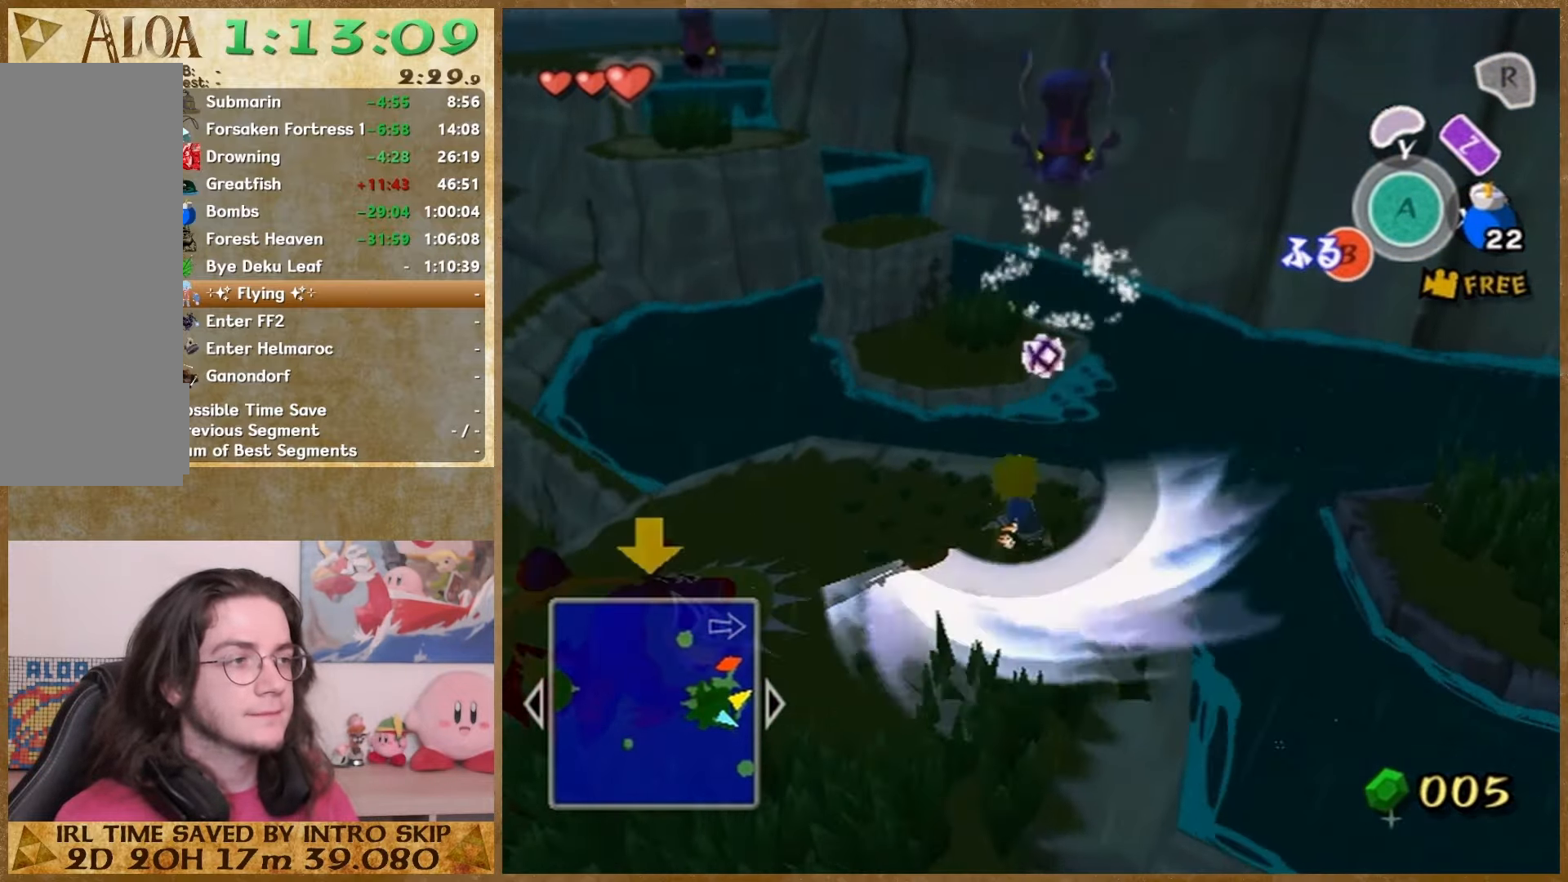
{"buttons": [], "left_stick": "center", "right_stick": "center", "button_events": []}
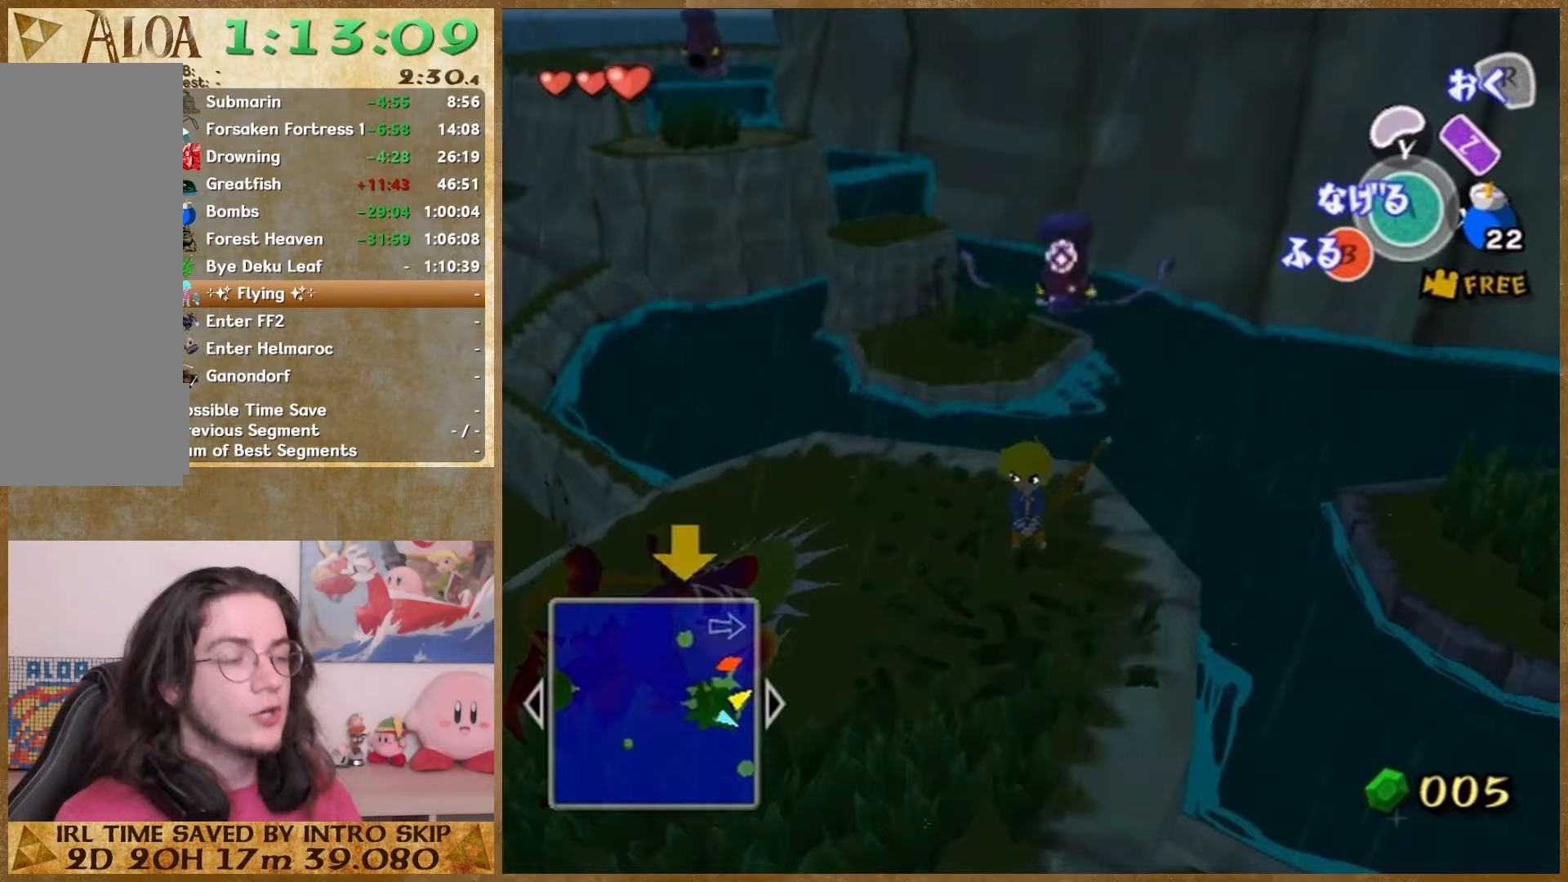
{"buttons": [], "left_stick": "center", "right_stick": "right", "button_events": []}
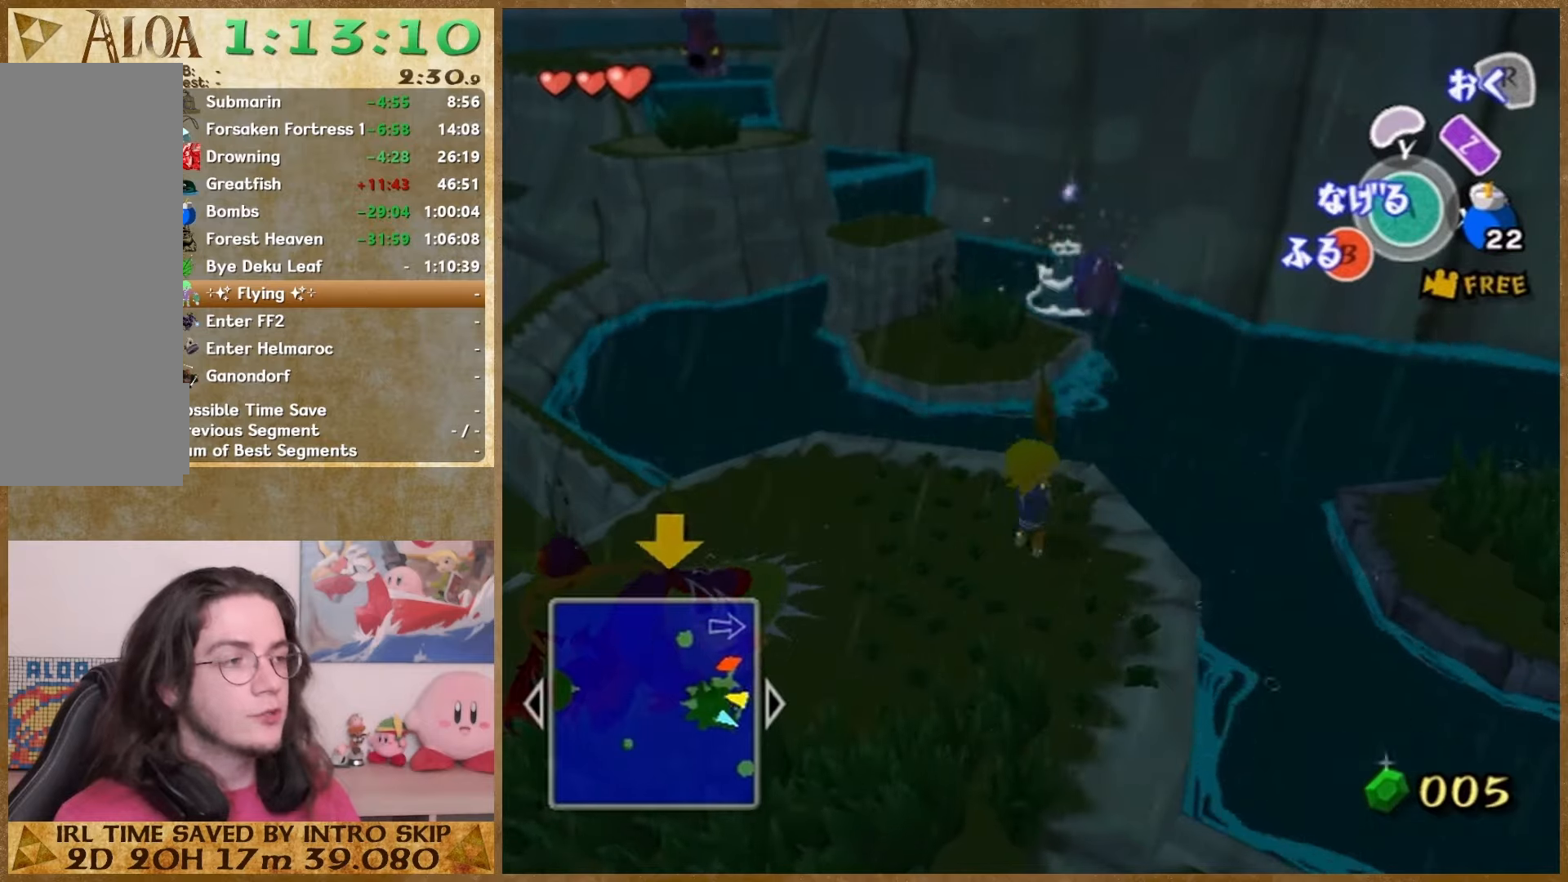
{"buttons": [], "left_stick": "center", "right_stick": "center", "button_events": []}
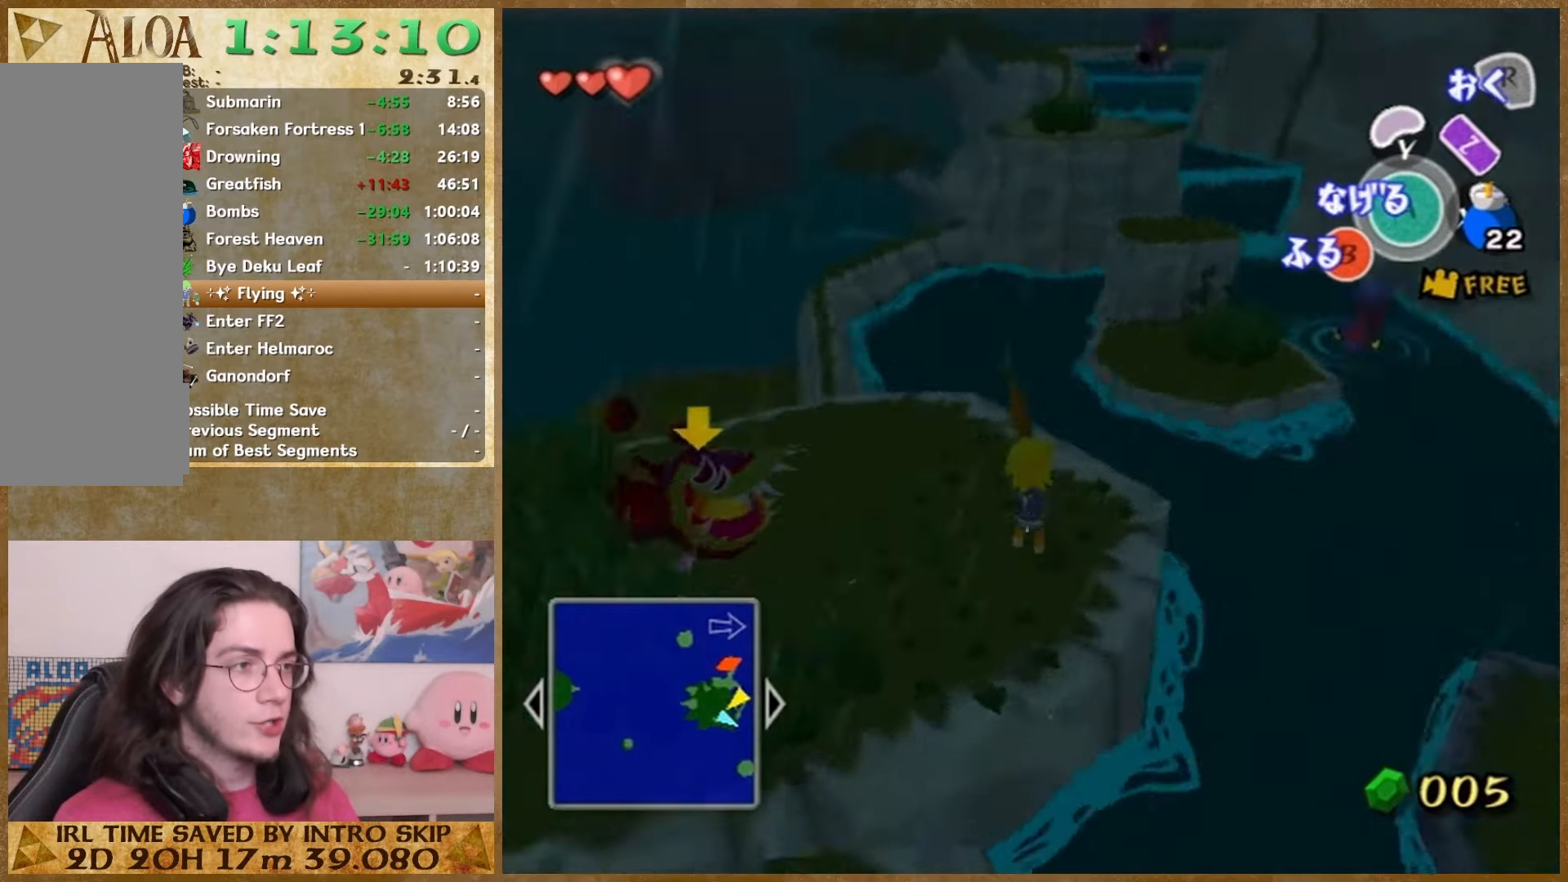
{"buttons": [], "left_stick": "up-left", "right_stick": "center", "button_events": []}